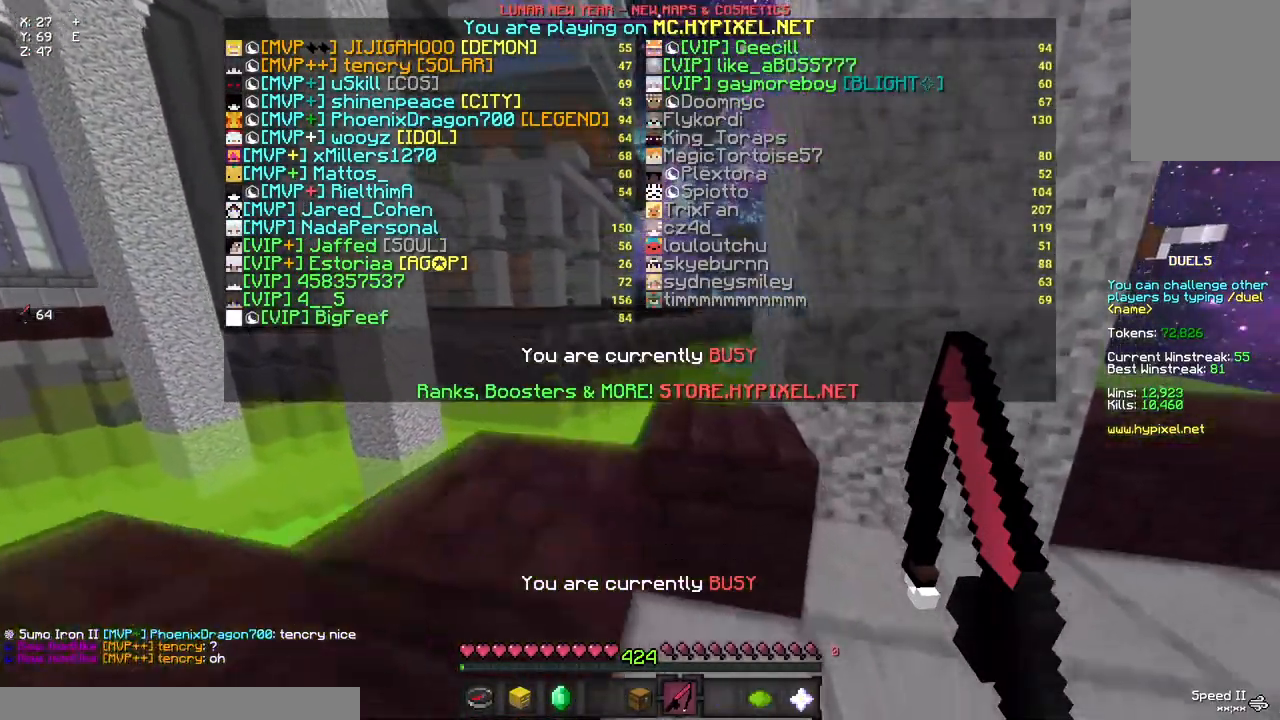
Gameplay with keyboard and mouse; each line is a JSON object with the keys and mouse buttons held at the frame after it. "events" lists presses ("down") and releases ("up") of "a", "d", "s", "space", "w", "mouse_left" and "mouse_right" between this image and that frame as [ms after this image, input, new state], when the widget could be followed in between. "mouse_left", "mouse_right" = the "left", "right" buttons of the "mouse" list. No other keys are recorded. Fast repeated clicks can show as one long hold. Mouse movement is not recorded.
{"keys": ["w"], "mouse": [], "events": [[33, "d", "up"], [350, "space", "up"]]}
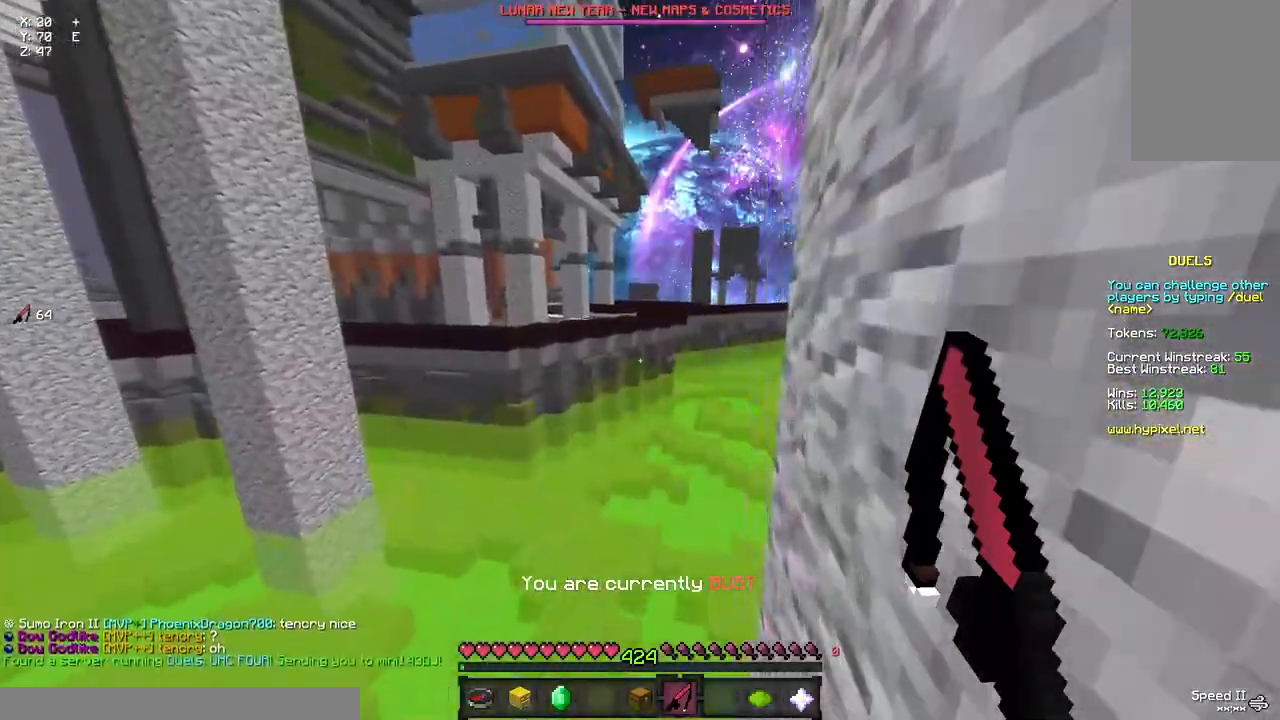
{"keys": ["space", "w"], "mouse": []}
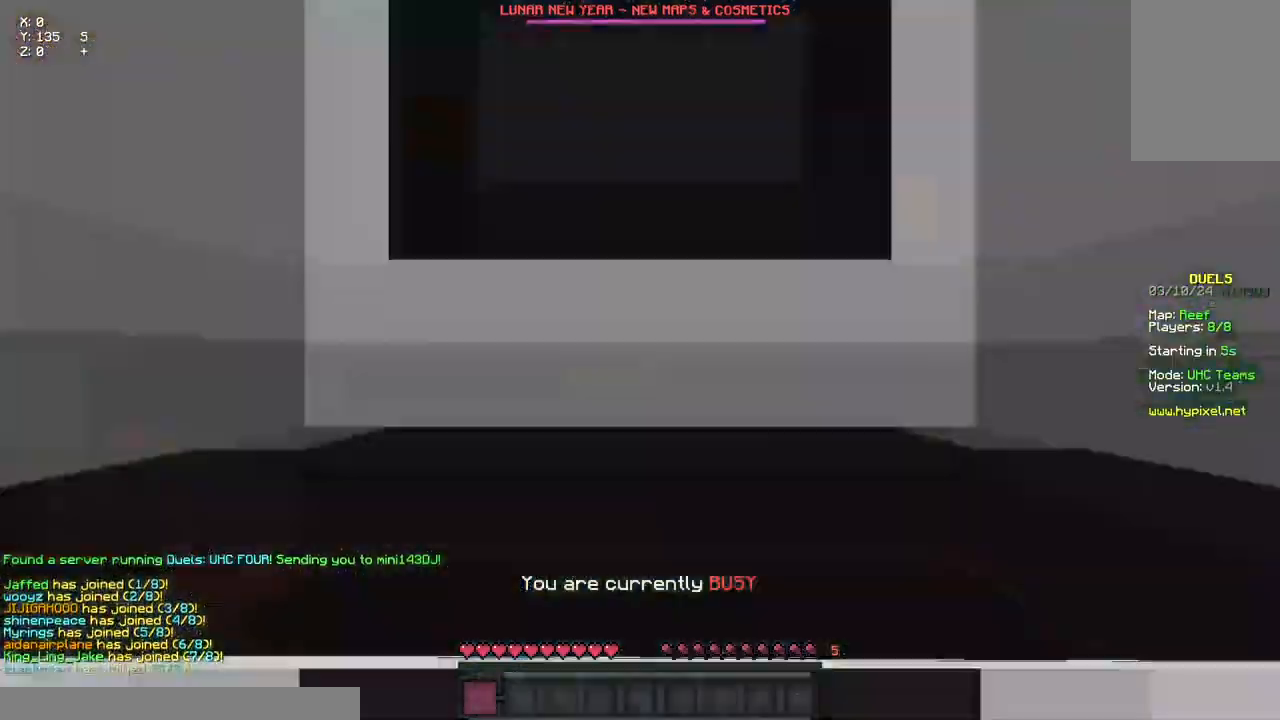
{"keys": ["d", "space", "w"], "mouse": [], "events": [[483, "d", "down"]]}
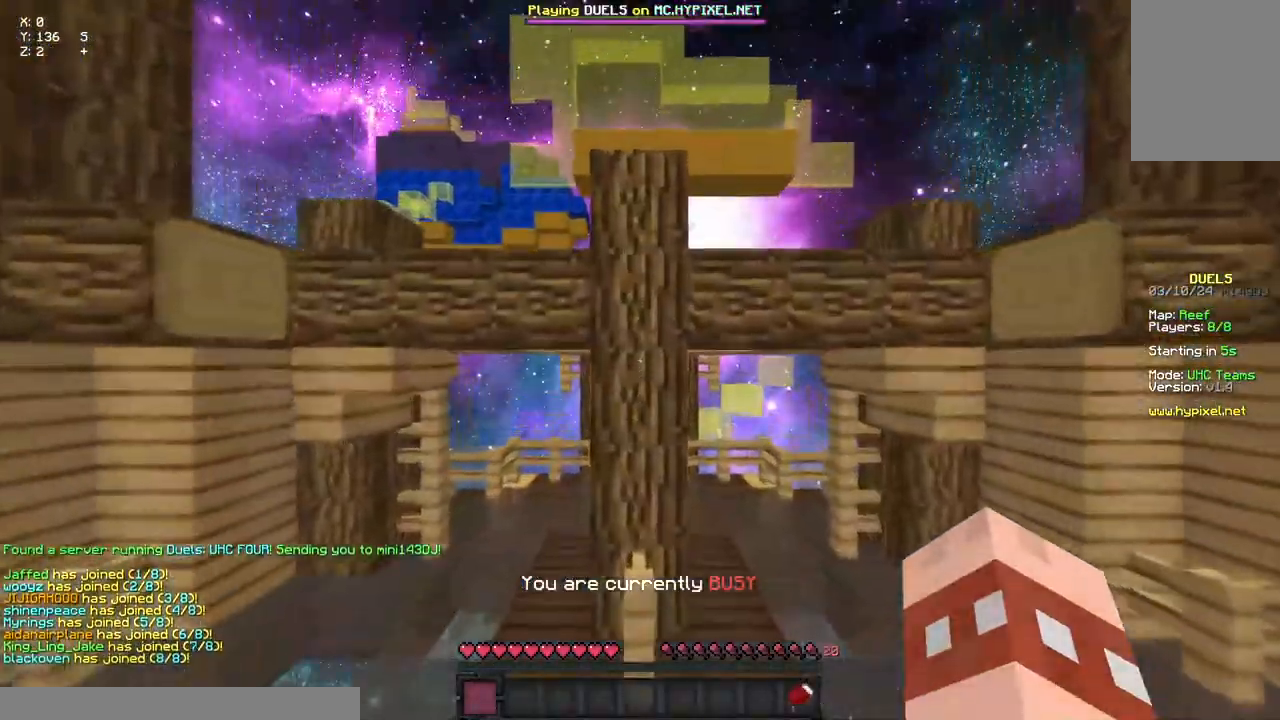
{"keys": ["d", "w"], "mouse": [], "events": [[83, "space", "up"]]}
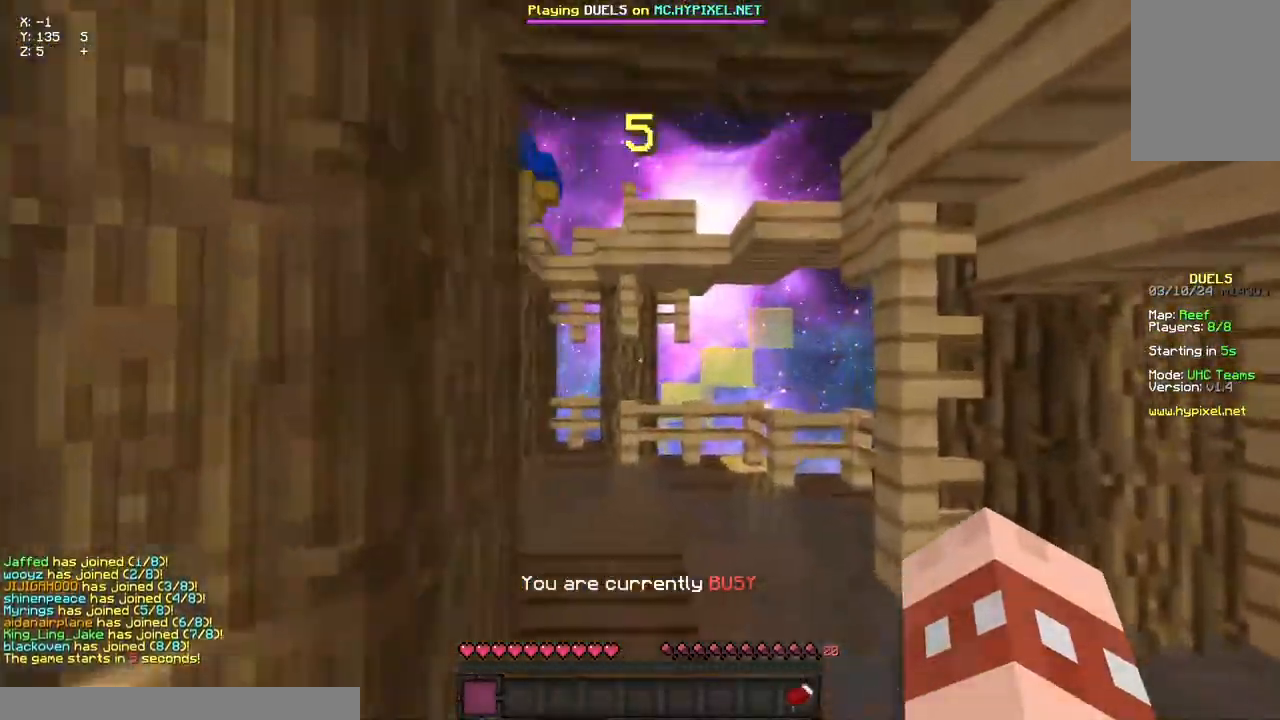
{"keys": [], "mouse": [], "events": [[33, "d", "up"], [83, "space", "down"], [133, "mouse_left", "down"], [183, "mouse_right", "down"], [300, "space", "up"], [350, "mouse_left", "up"], [350, "mouse_right", "up"], [417, "w", "up"]]}
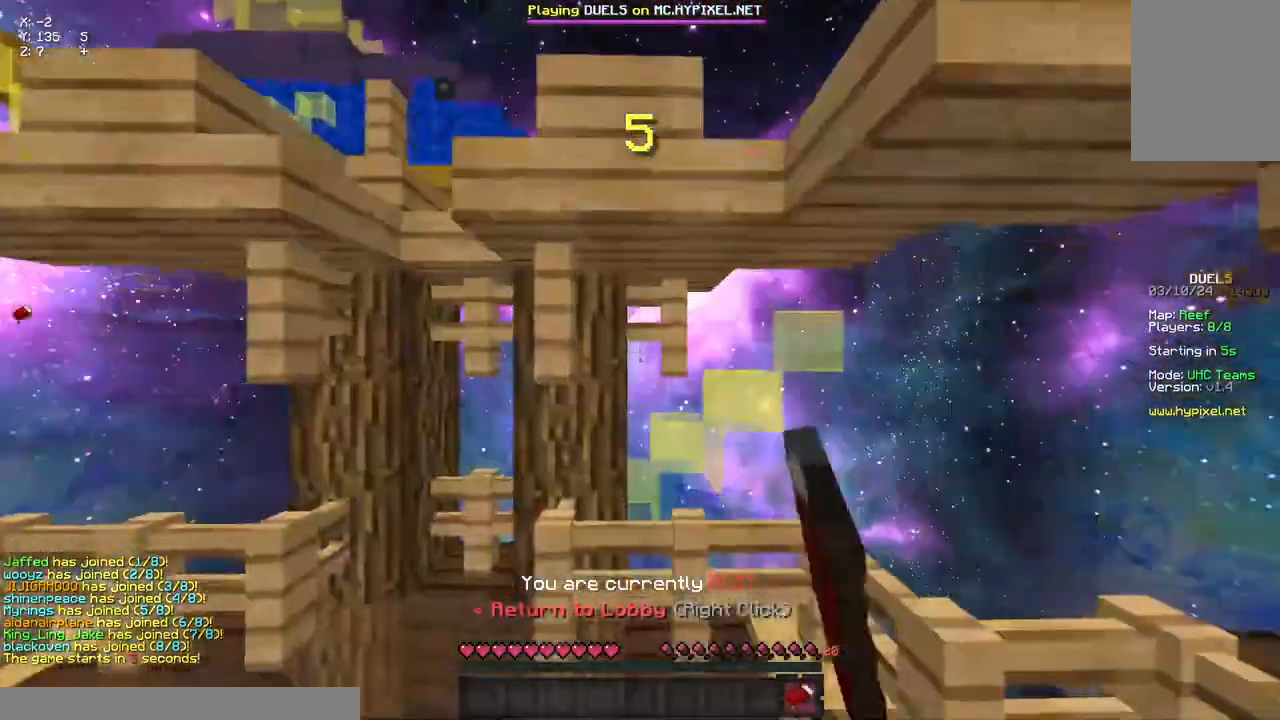
{"keys": [], "mouse": [], "events": [[83, "w", "down"], [183, "mouse_left", "down"], [217, "mouse_right", "down"], [400, "mouse_right", "up"], [450, "mouse_left", "up"], [450, "w", "up"]]}
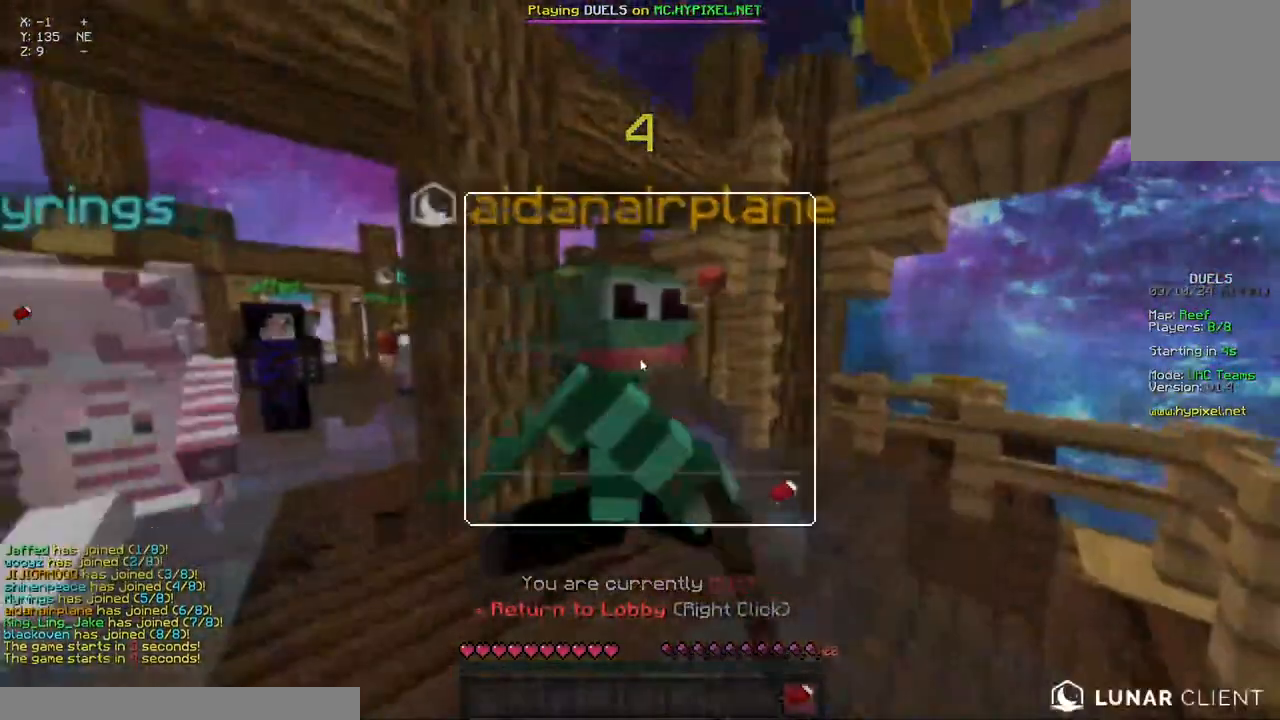
{"keys": ["w"], "mouse": ["left", "right"], "events": [[117, "w", "down"], [383, "mouse_left", "down"], [450, "mouse_right", "down"]]}
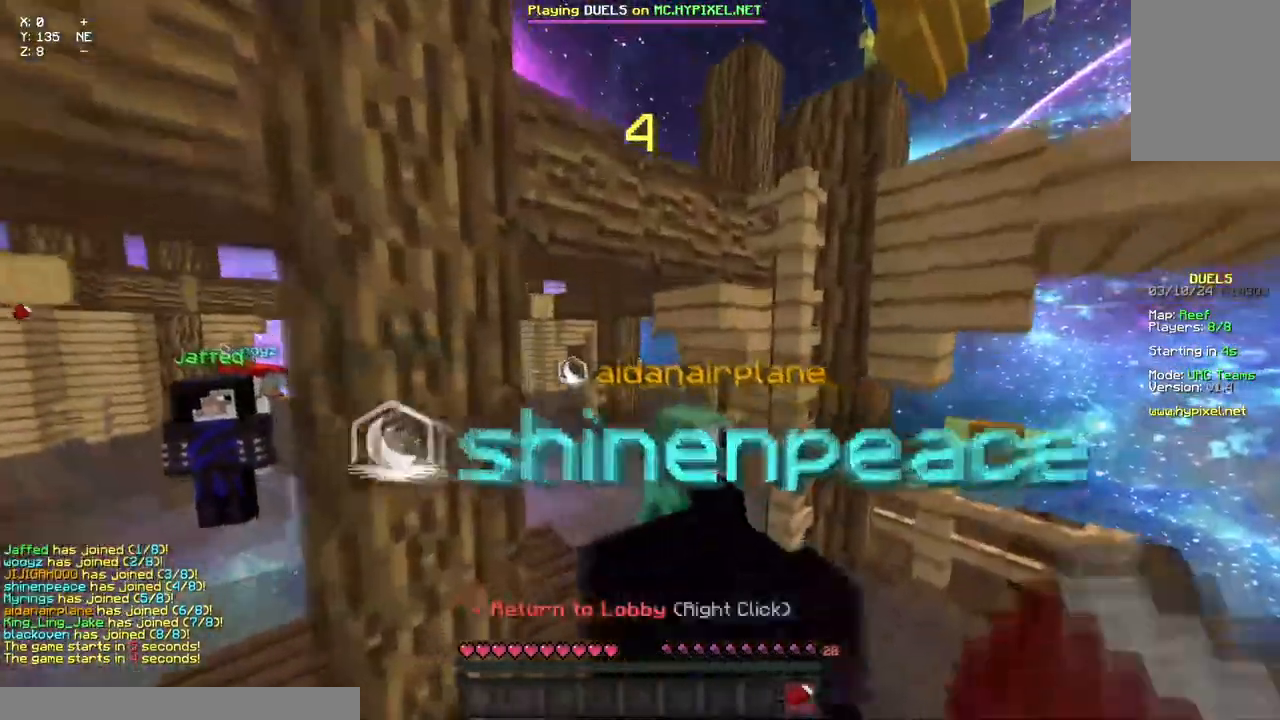
{"keys": ["space", "w"], "mouse": [], "events": [[100, "w", "up"], [167, "mouse_left", "up"], [167, "mouse_right", "up"], [333, "w", "down"], [483, "space", "down"]]}
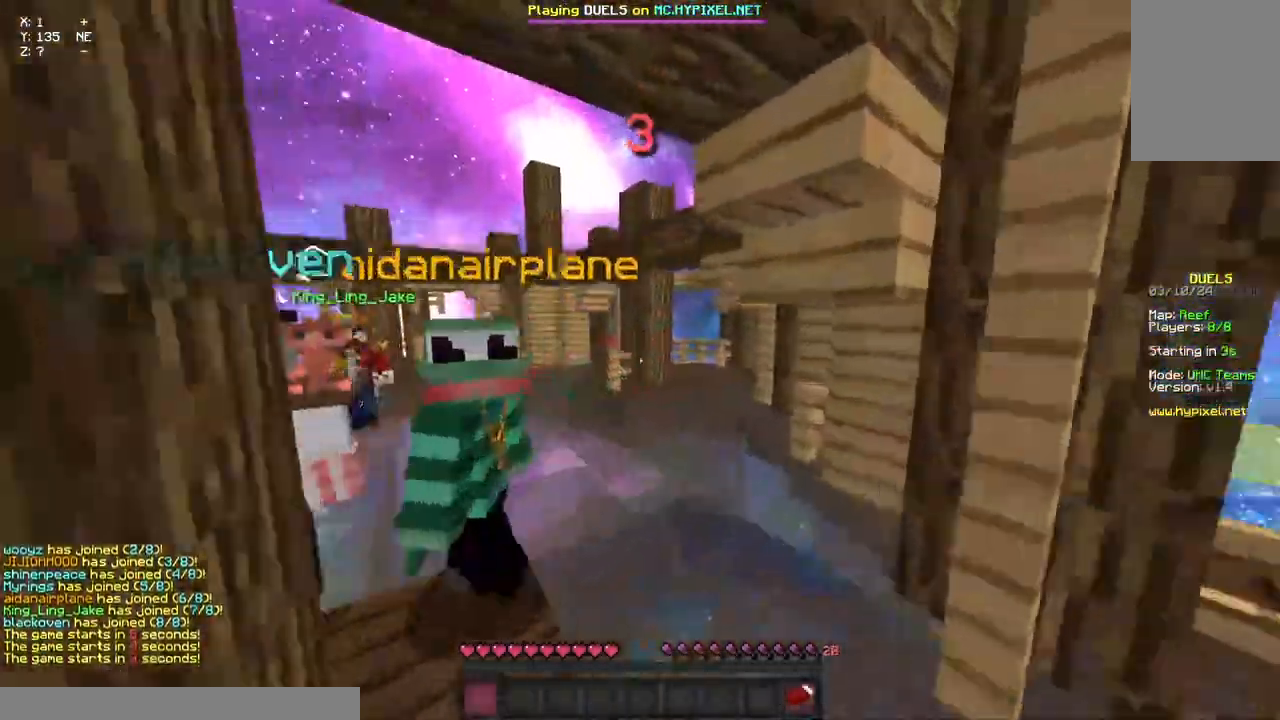
{"keys": ["space", "w"], "mouse": [], "events": []}
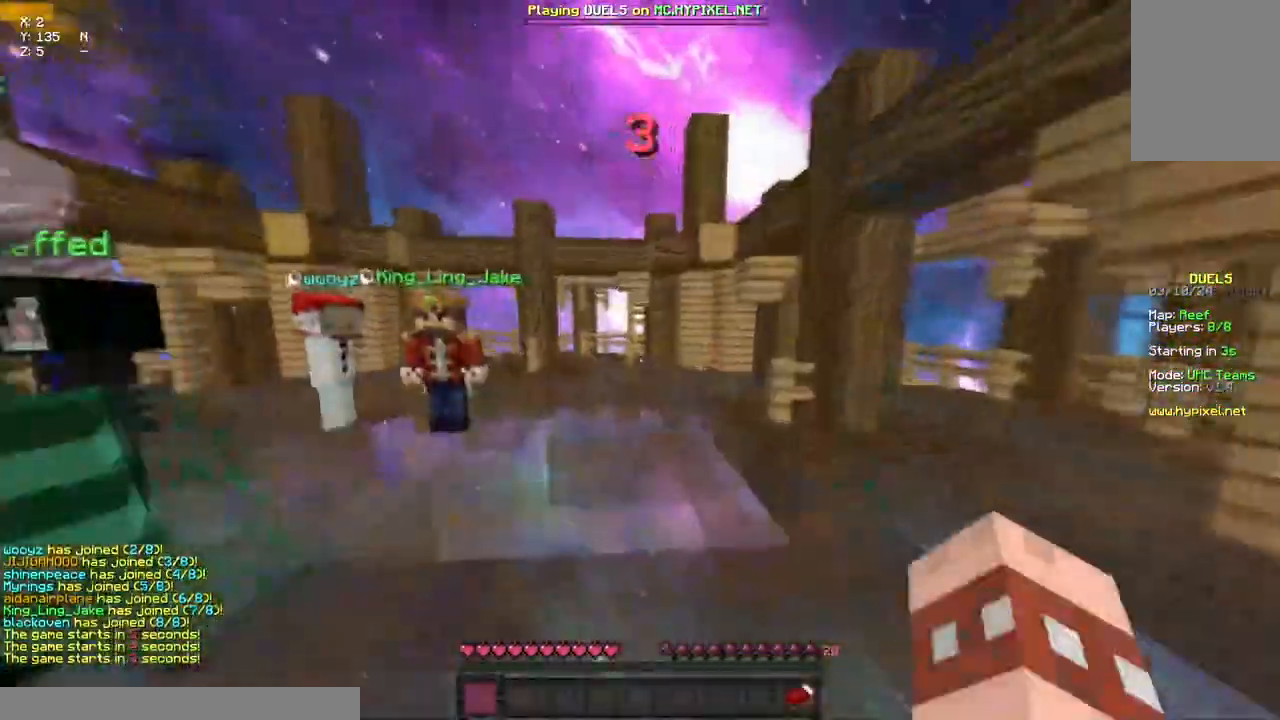
{"keys": ["space", "w"], "mouse": [], "events": [[83, "mouse_left", "down"], [183, "mouse_left", "up"], [250, "mouse_left", "down"], [300, "mouse_left", "up"], [350, "mouse_left", "down"], [450, "mouse_left", "up"]]}
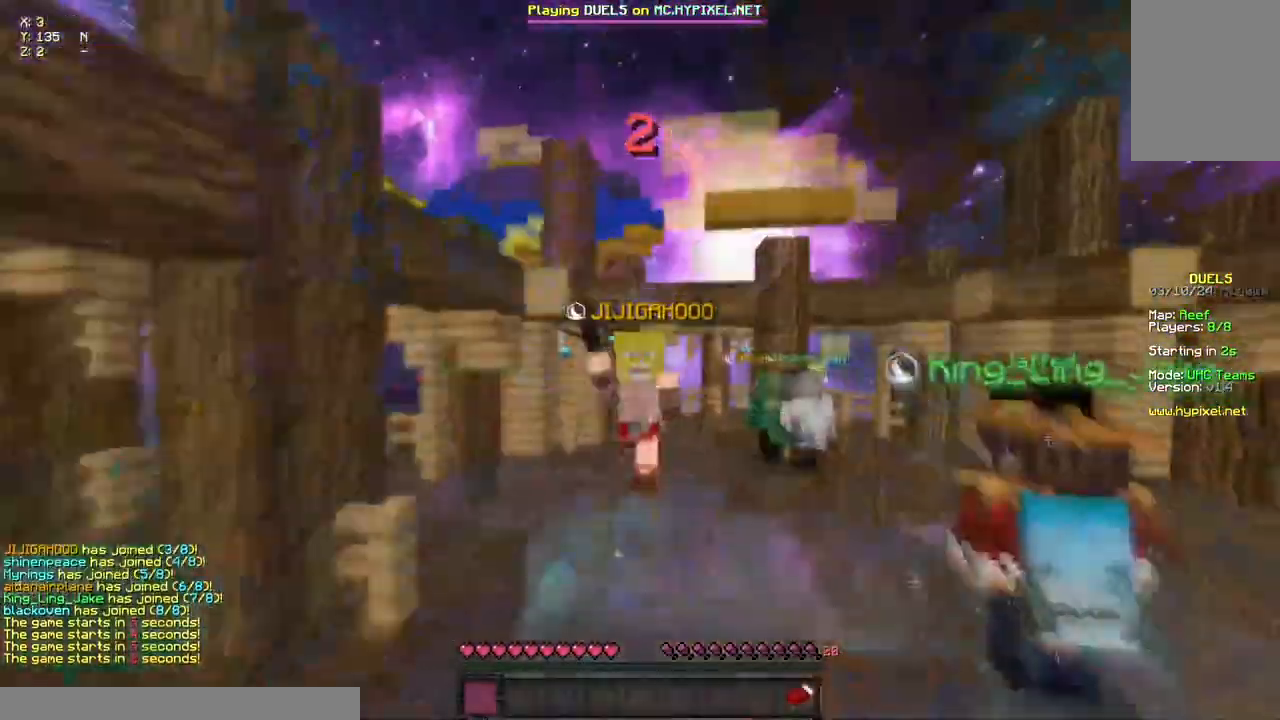
{"keys": ["d", "space", "w"], "mouse": [], "events": [[17, "mouse_left", "down"], [67, "d", "down"], [67, "mouse_left", "up"], [117, "mouse_left", "down"], [233, "mouse_left", "up"], [283, "mouse_left", "down"], [333, "mouse_left", "up"], [383, "mouse_left", "down"], [500, "mouse_left", "up"]]}
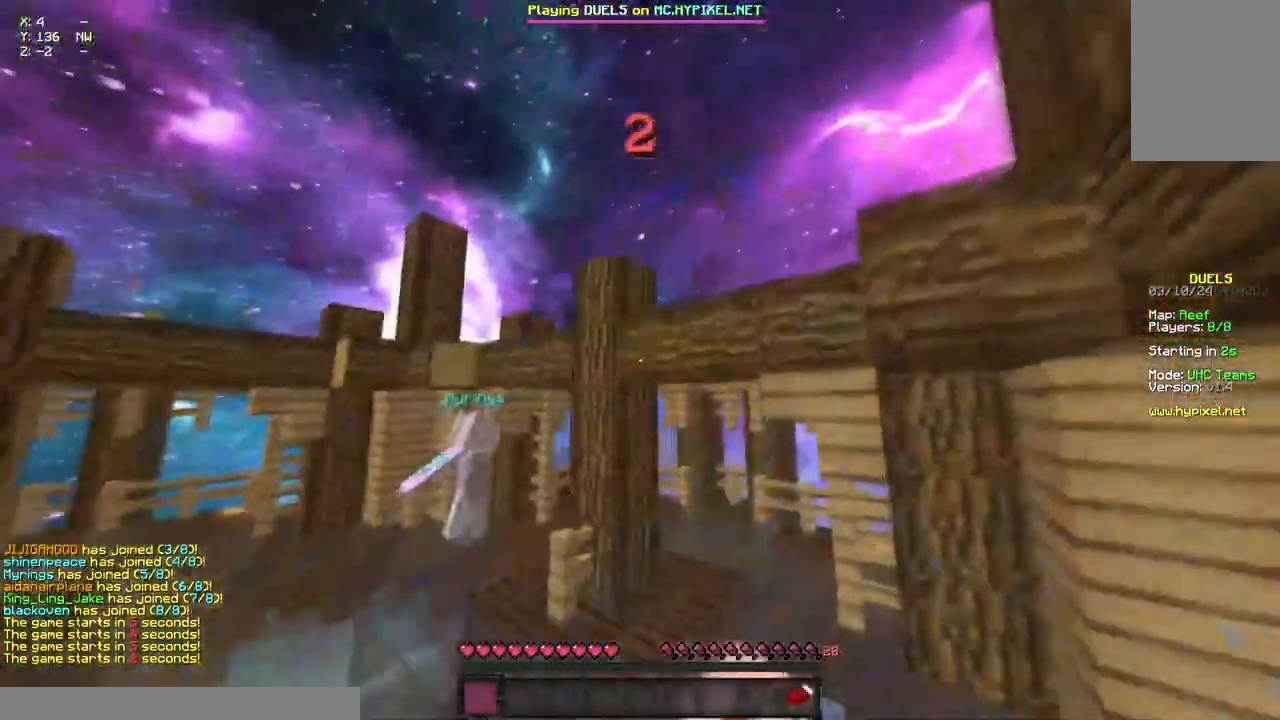
{"keys": ["d", "space", "w"], "mouse": ["left"], "events": [[50, "d", "up"], [50, "mouse_left", "down"], [167, "a", "down"], [167, "mouse_left", "up"], [217, "mouse_left", "down"], [267, "mouse_left", "up"], [333, "mouse_left", "down"], [383, "a", "up"], [433, "d", "down"], [433, "mouse_left", "up"], [483, "mouse_left", "down"]]}
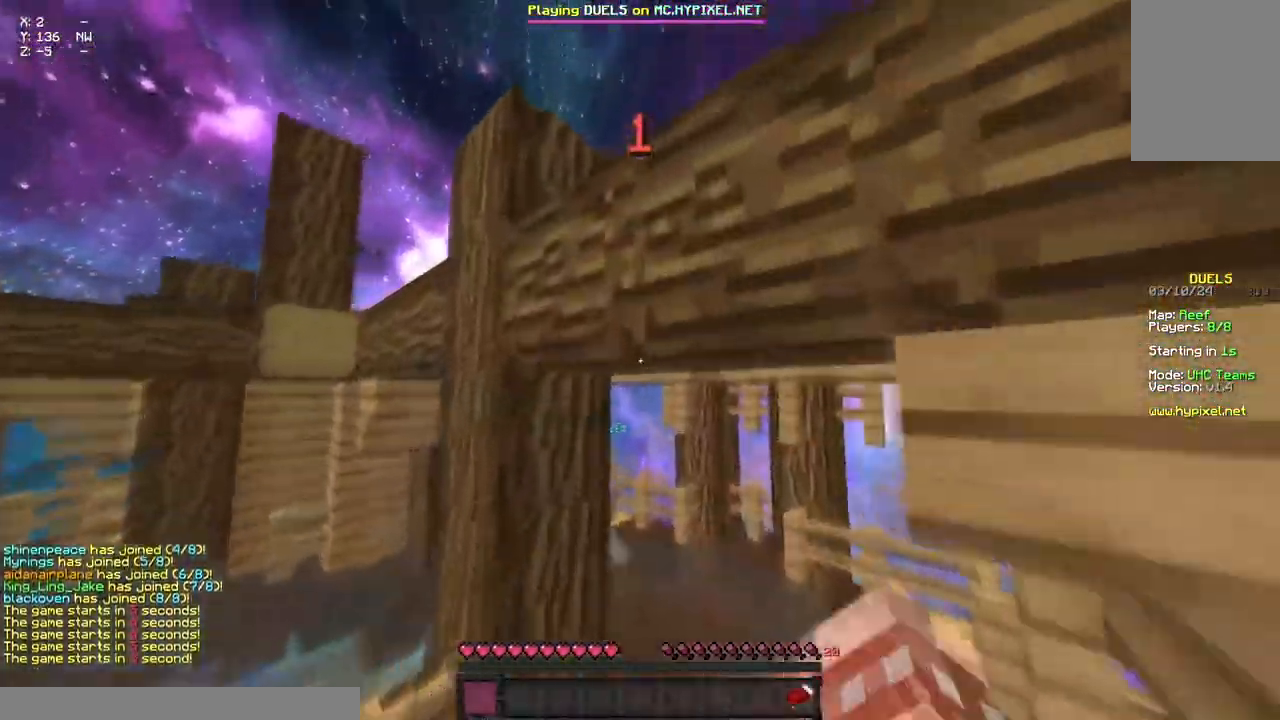
{"keys": ["a", "d", "space", "w"], "mouse": [], "events": [[100, "mouse_left", "up"], [150, "mouse_left", "down"], [200, "mouse_left", "up"], [267, "a", "down"], [267, "mouse_left", "down"], [317, "mouse_left", "up"]]}
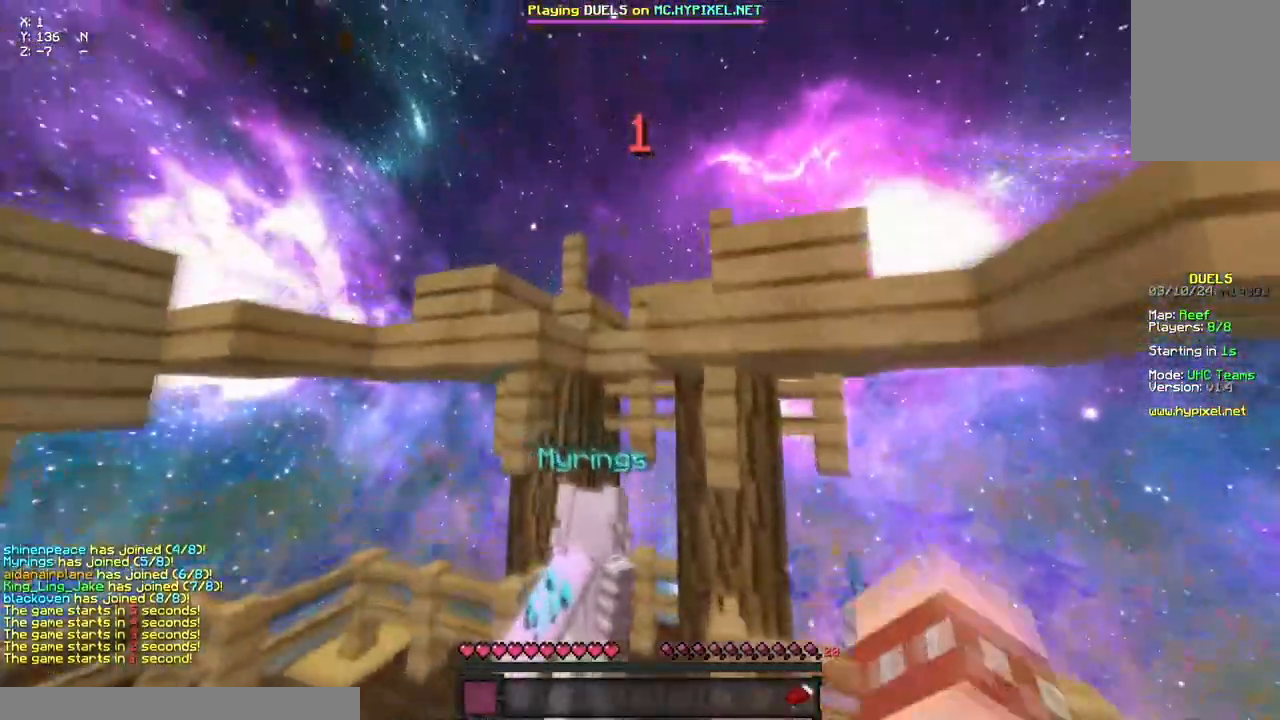
{"keys": ["a", "d", "w"], "mouse": [], "events": [[150, "space", "up"]]}
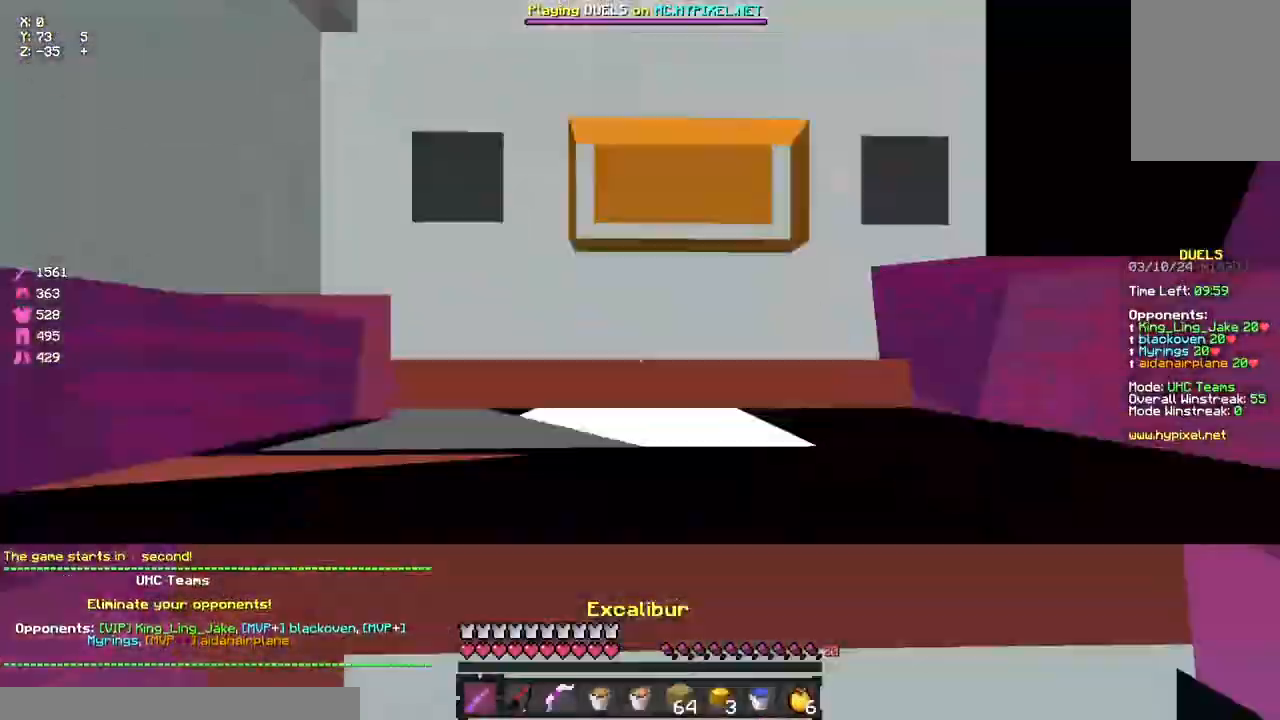
{"keys": ["a", "space", "w"], "mouse": [], "events": [[250, "mouse_left", "down"], [300, "mouse_left", "up"], [350, "d", "up"], [350, "space", "down"]]}
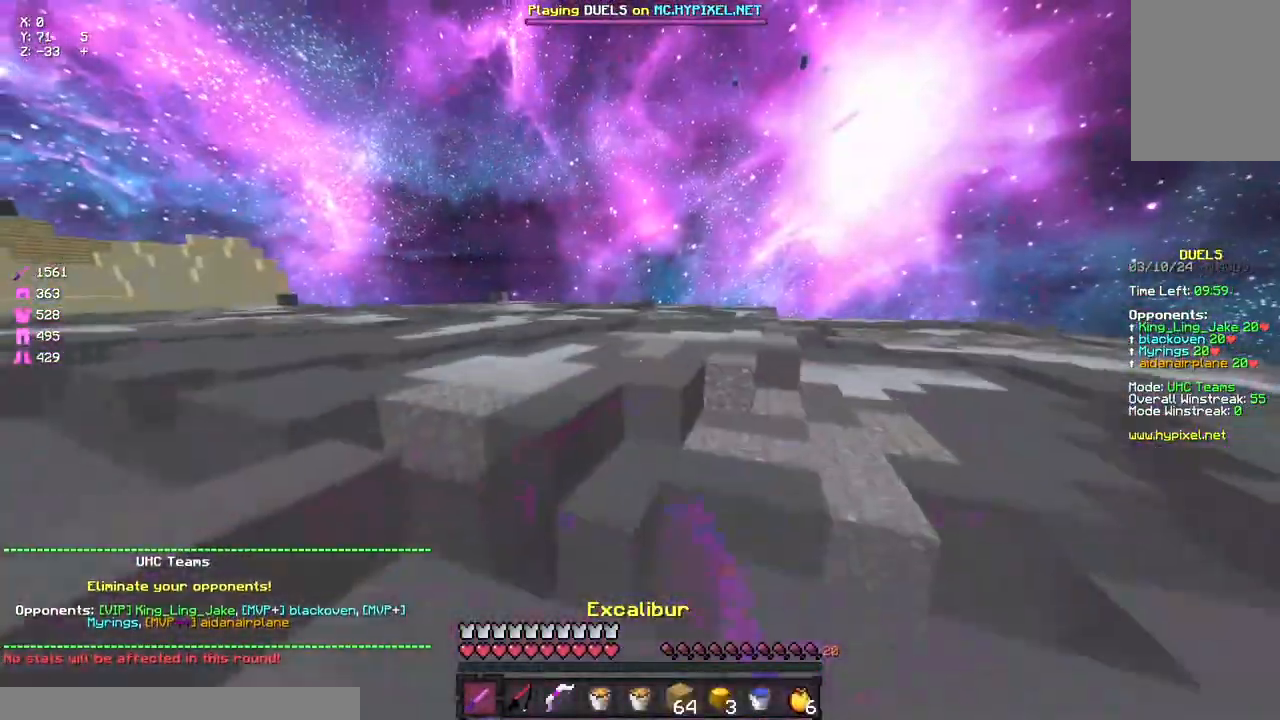
{"keys": ["space", "w"], "mouse": [], "events": [[67, "space", "up"], [133, "mouse_left", "down"], [183, "a", "up"], [183, "mouse_left", "up"], [283, "space", "down"], [383, "d", "down"], [500, "d", "up"]]}
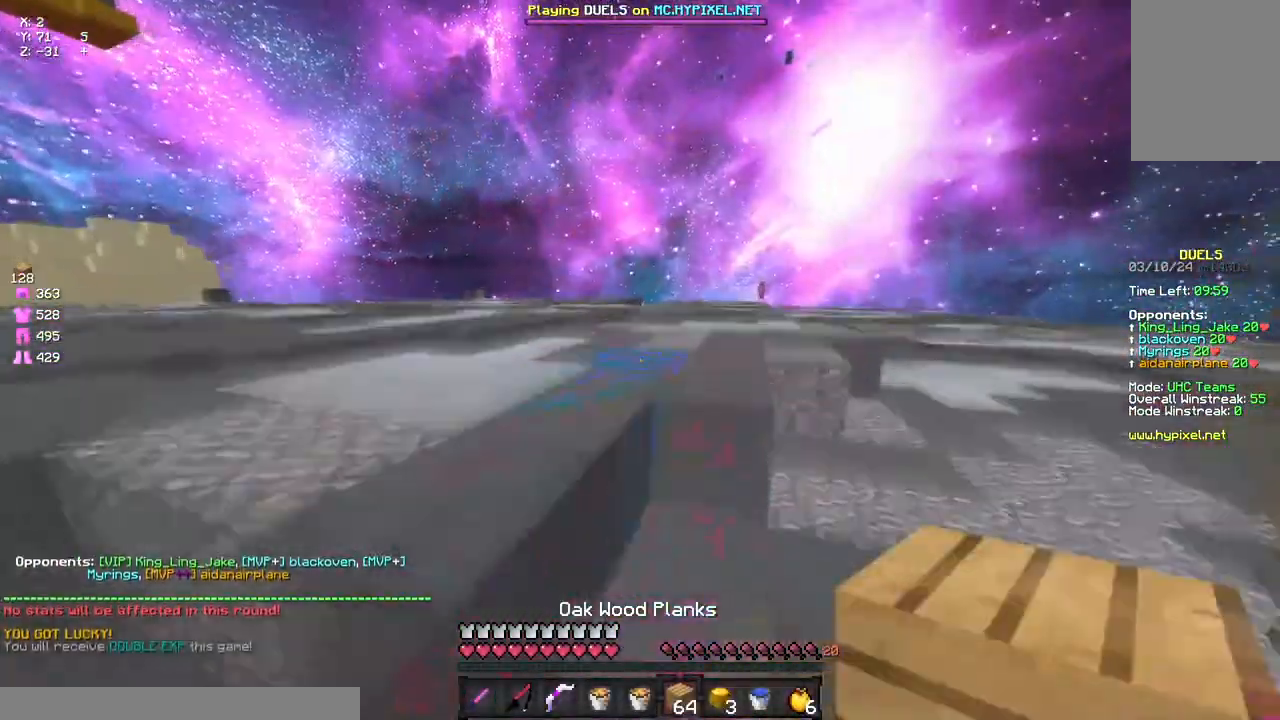
{"keys": ["space", "w"], "mouse": [], "events": [[100, "space", "up"], [217, "a", "down"], [333, "a", "up"], [333, "mouse_right", "down"], [333, "space", "down"], [383, "mouse_right", "up"]]}
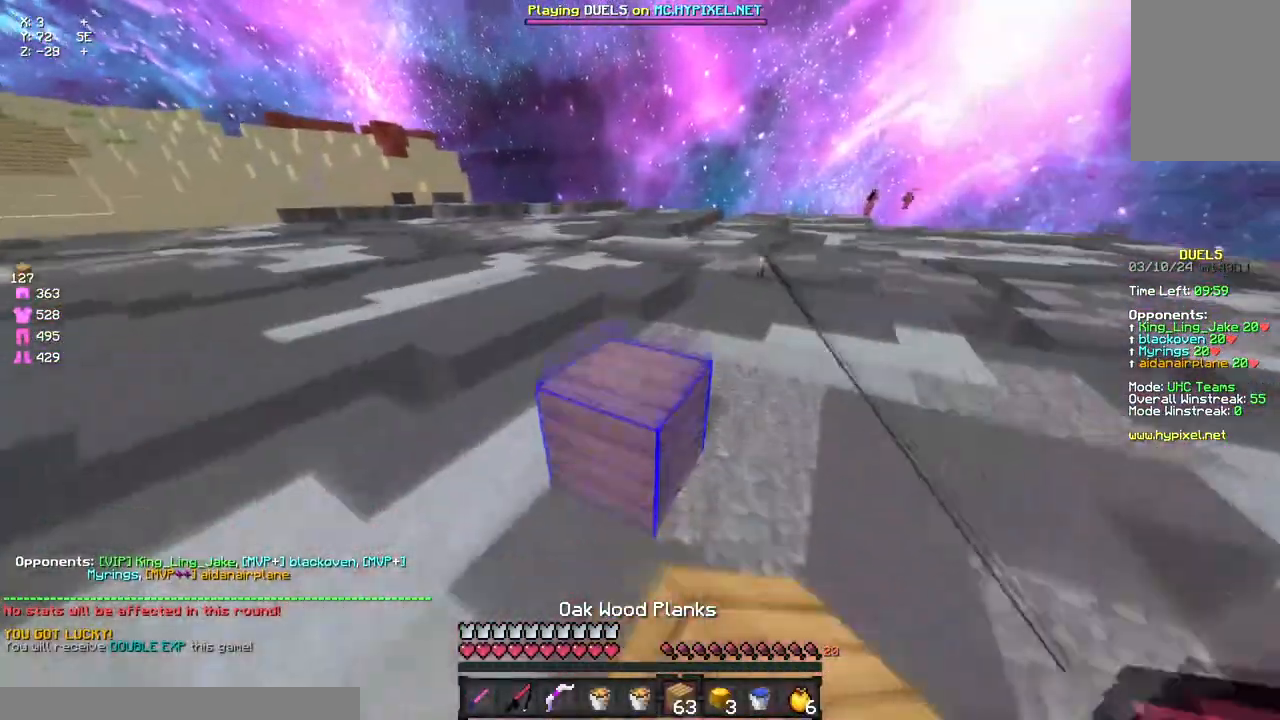
{"keys": ["space", "w"], "mouse": ["right"], "events": [[150, "space", "up"], [367, "space", "down"], [483, "mouse_right", "down"]]}
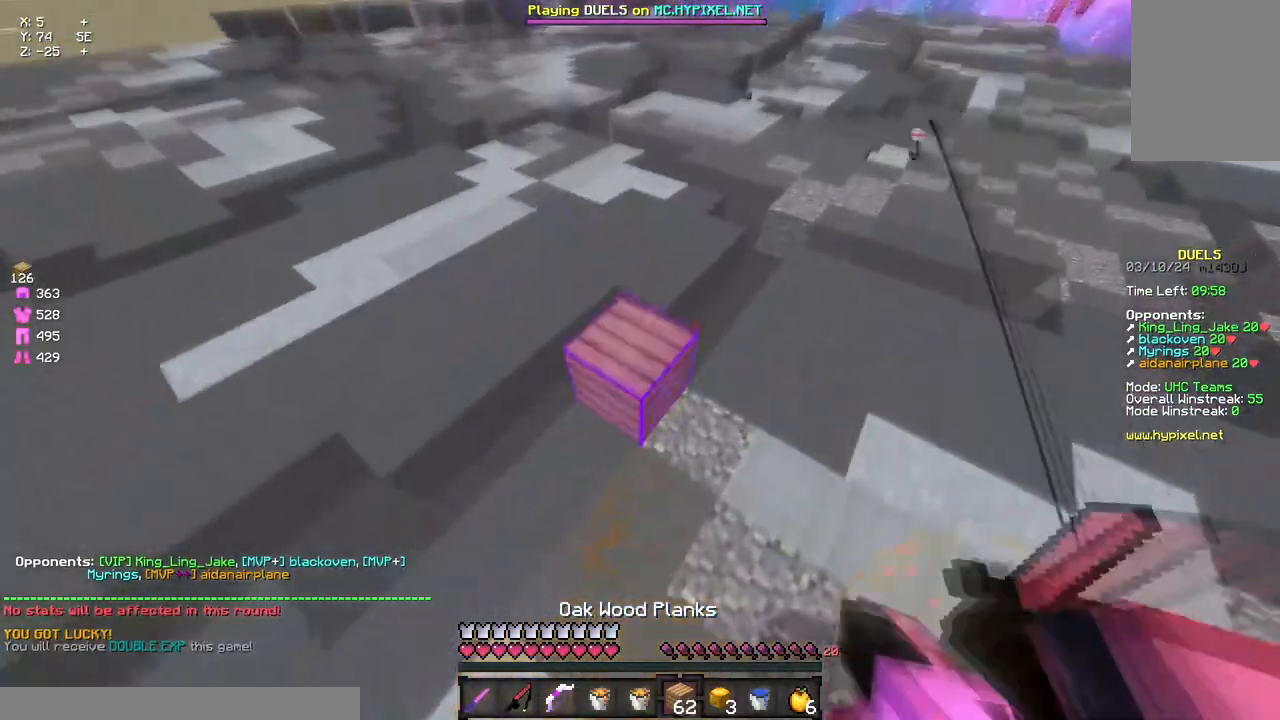
{"keys": ["space", "w"], "mouse": [], "events": [[33, "mouse_right", "up"], [83, "mouse_right", "down"], [133, "mouse_right", "up"], [133, "space", "up"], [200, "space", "down"]]}
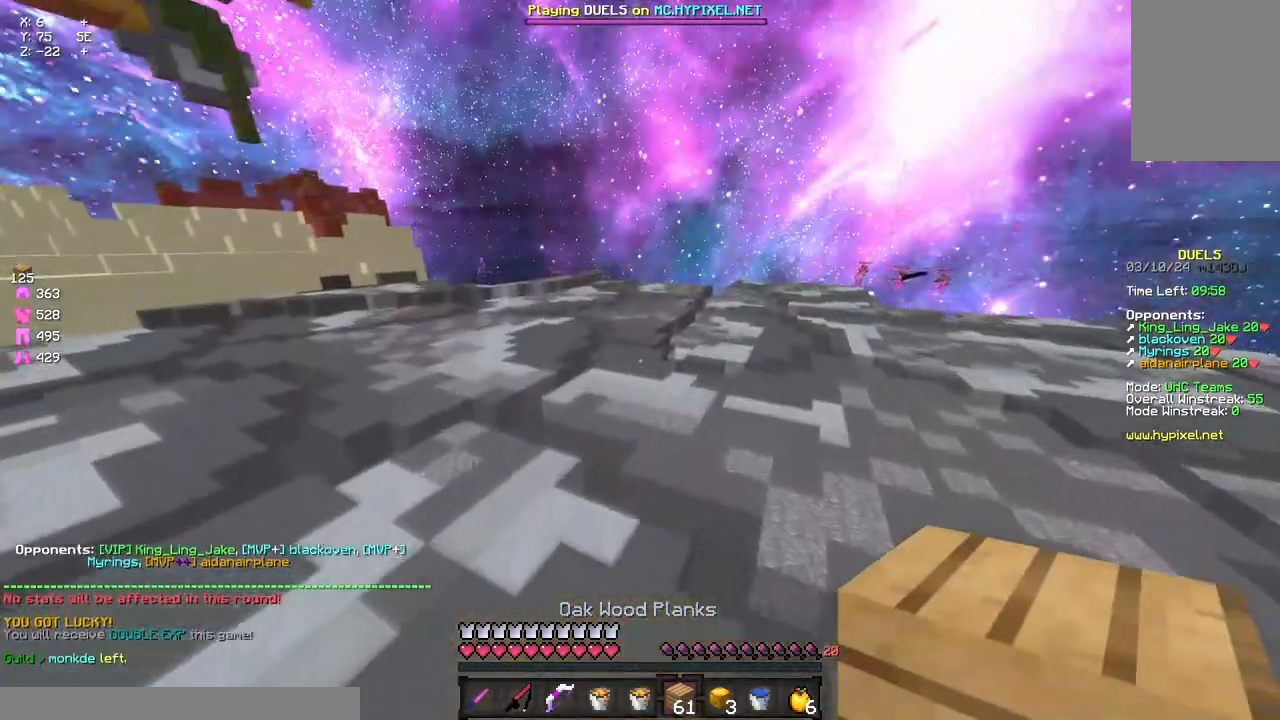
{"keys": ["space", "w"], "mouse": [], "events": [[300, "mouse_left", "down"], [400, "mouse_left", "up"]]}
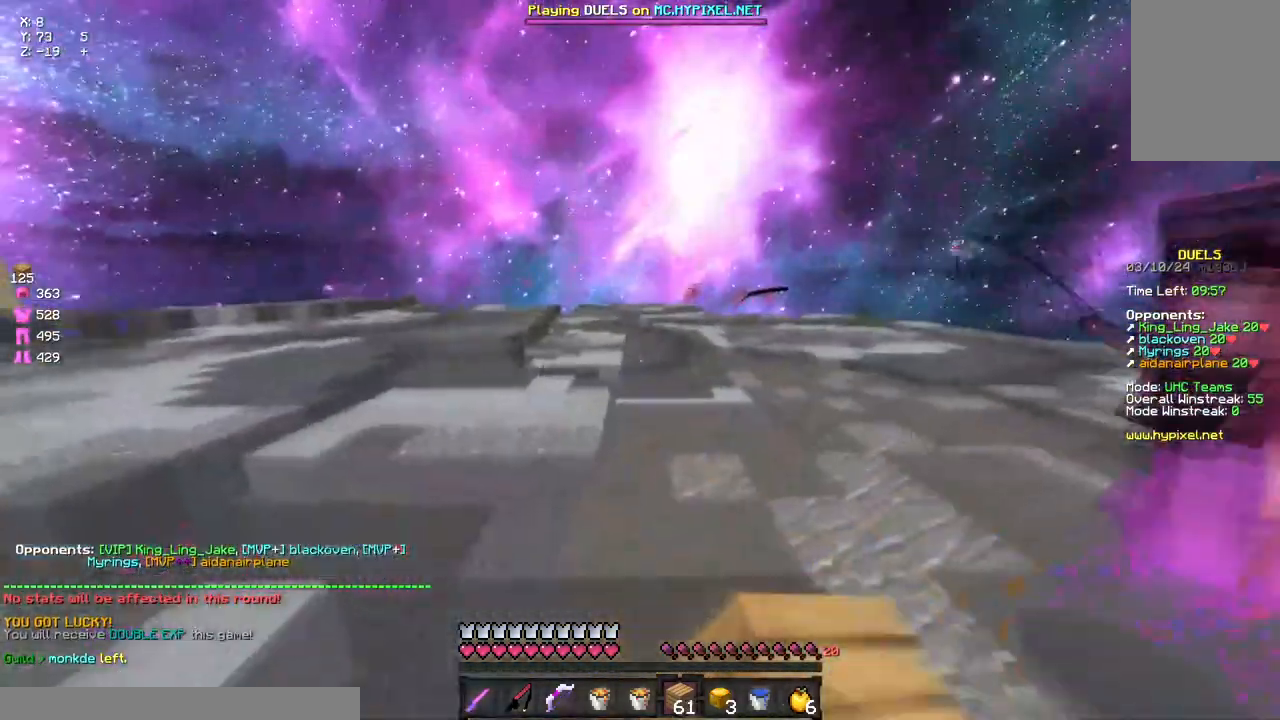
{"keys": ["space", "w"], "mouse": [], "events": [[67, "a", "down"], [450, "a", "up"]]}
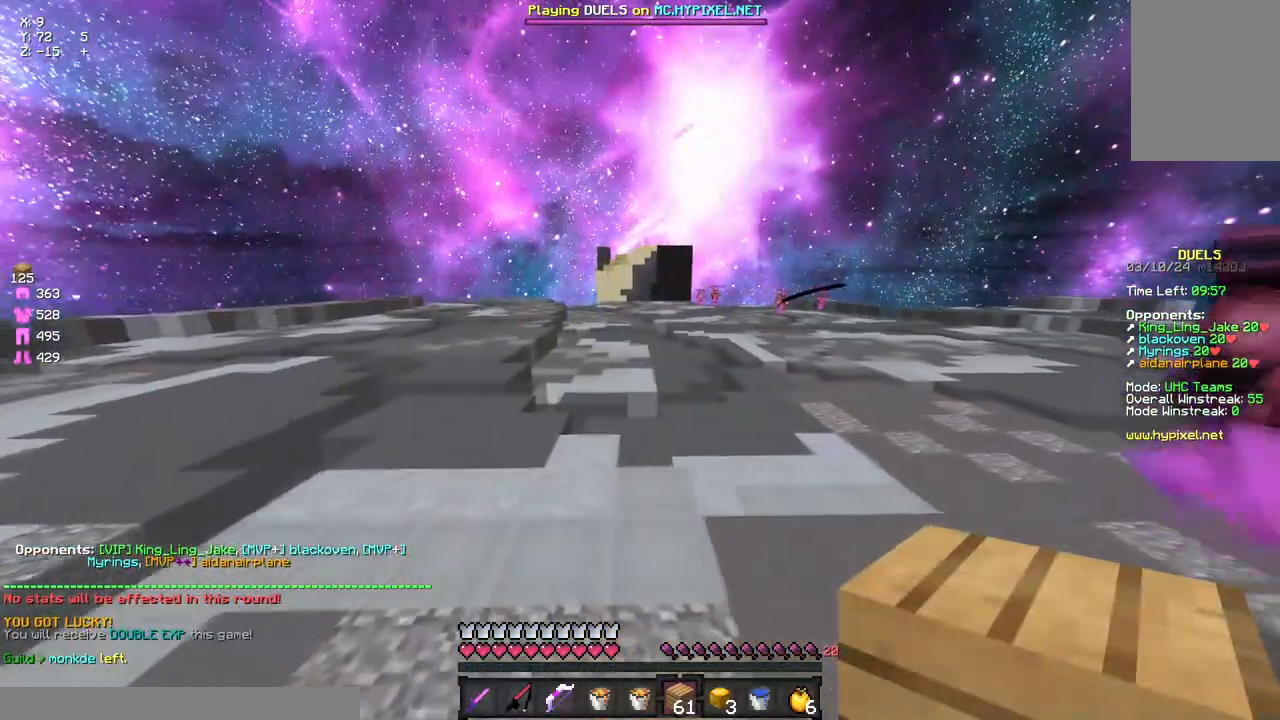
{"keys": ["a"], "mouse": ["left"], "events": [[317, "a", "down"], [383, "w", "up"], [433, "space", "up"], [483, "mouse_left", "down"]]}
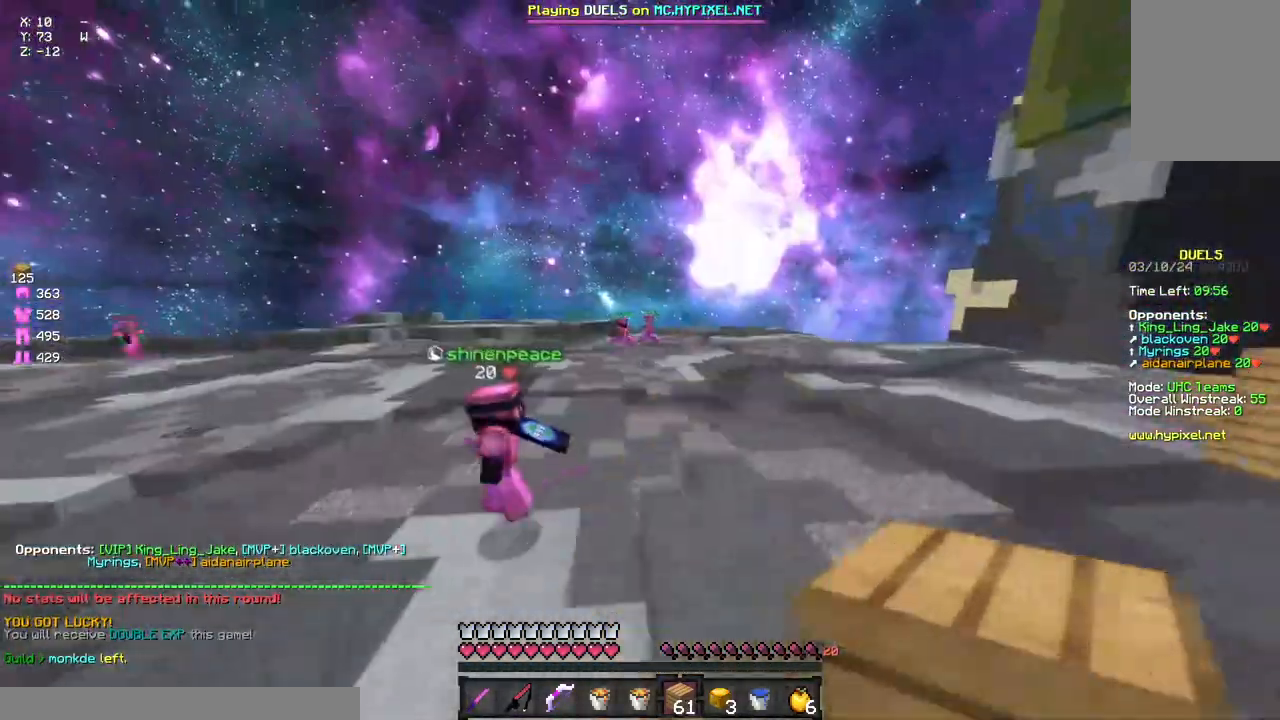
{"keys": ["a", "space", "w"], "mouse": ["left"], "events": [[217, "w", "down"], [267, "space", "down"]]}
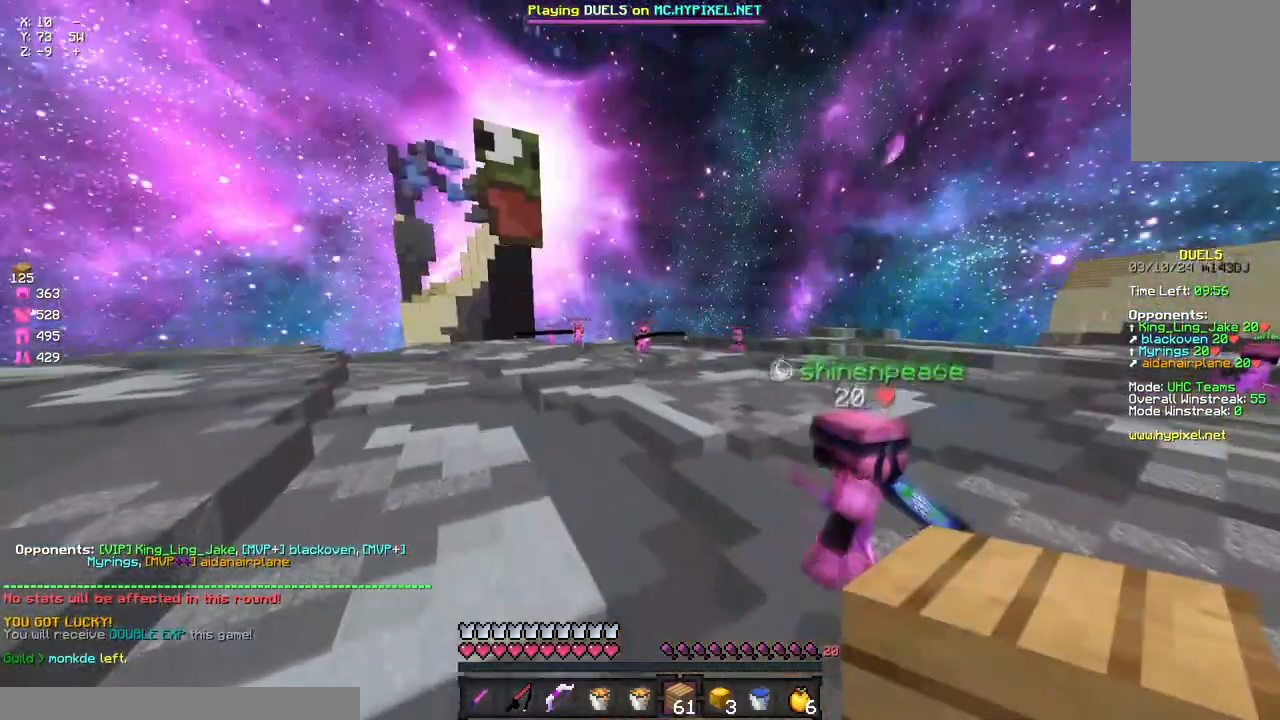
{"keys": ["a", "space", "w"], "mouse": [], "events": [[33, "mouse_left", "up"], [33, "space", "up"], [150, "mouse_left", "down"], [250, "space", "down"], [367, "mouse_left", "up"]]}
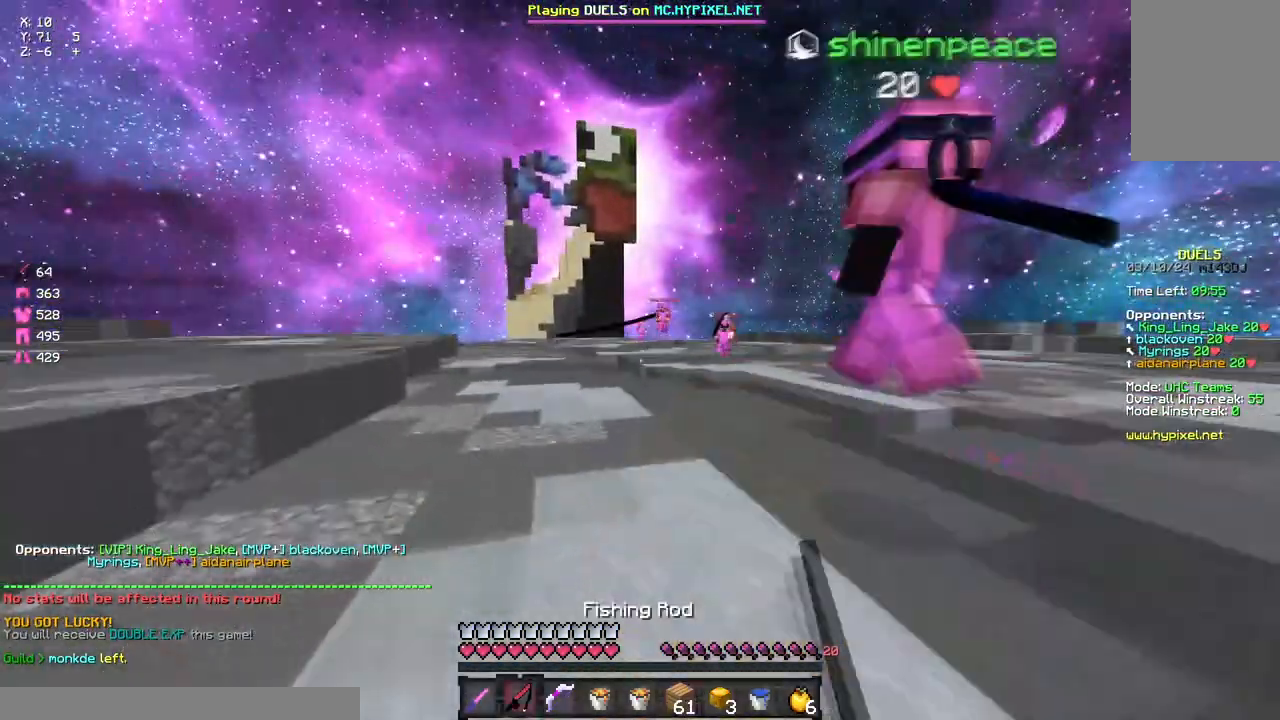
{"keys": ["a", "w"], "mouse": [], "events": [[33, "space", "up"]]}
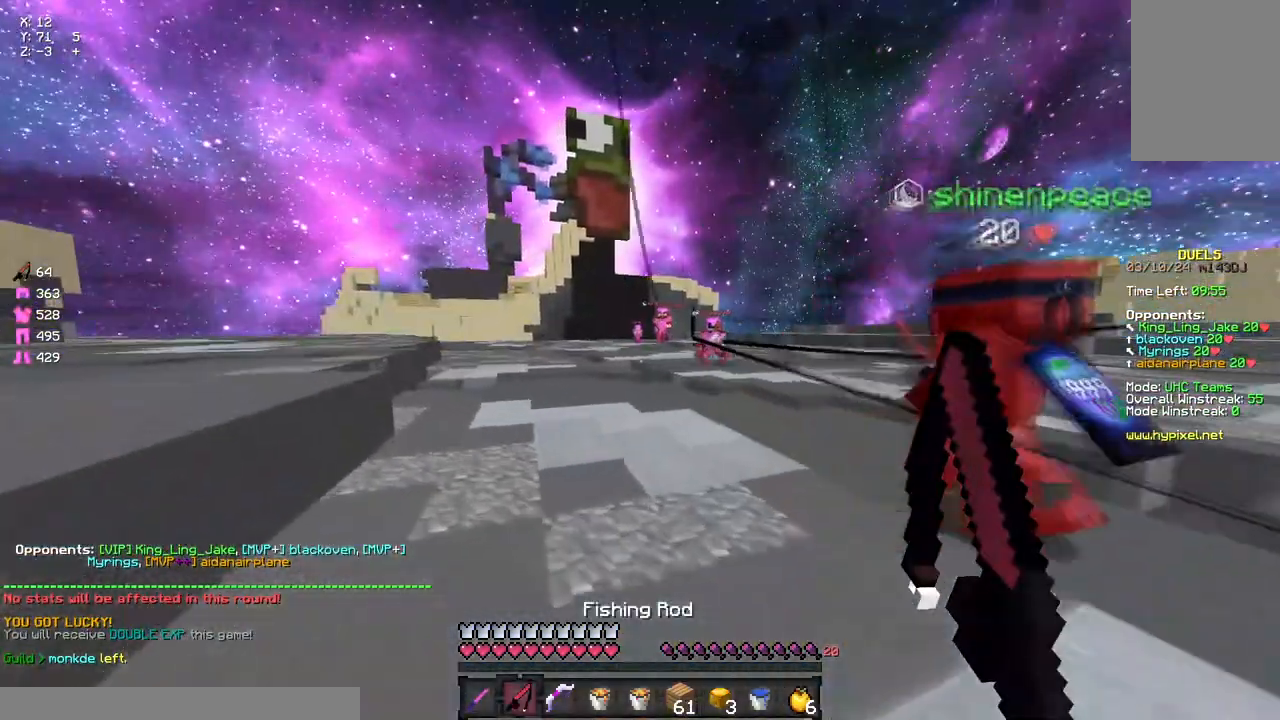
{"keys": ["a", "w"], "mouse": [], "events": []}
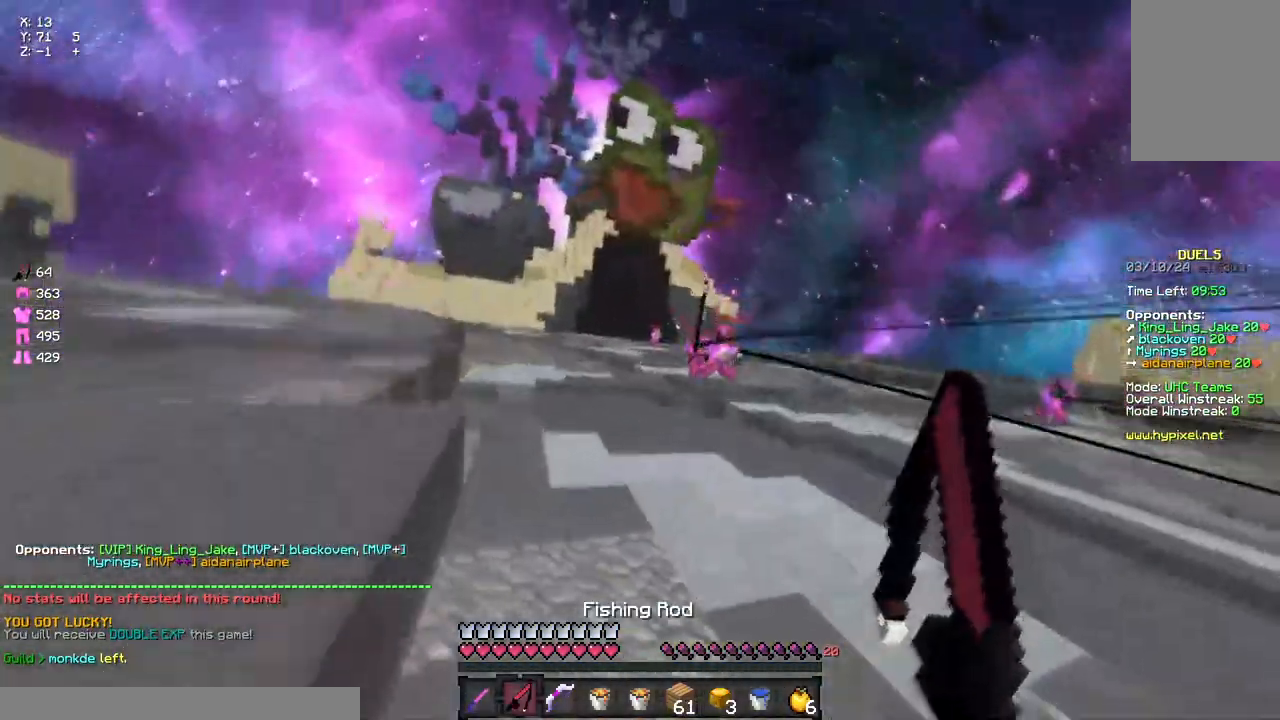
{"keys": ["d", "w"], "mouse": [], "events": [[67, "a", "up"], [67, "d", "down"], [233, "mouse_left", "down"], [400, "mouse_left", "up"], [450, "mouse_left", "down"], [500, "mouse_left", "up"]]}
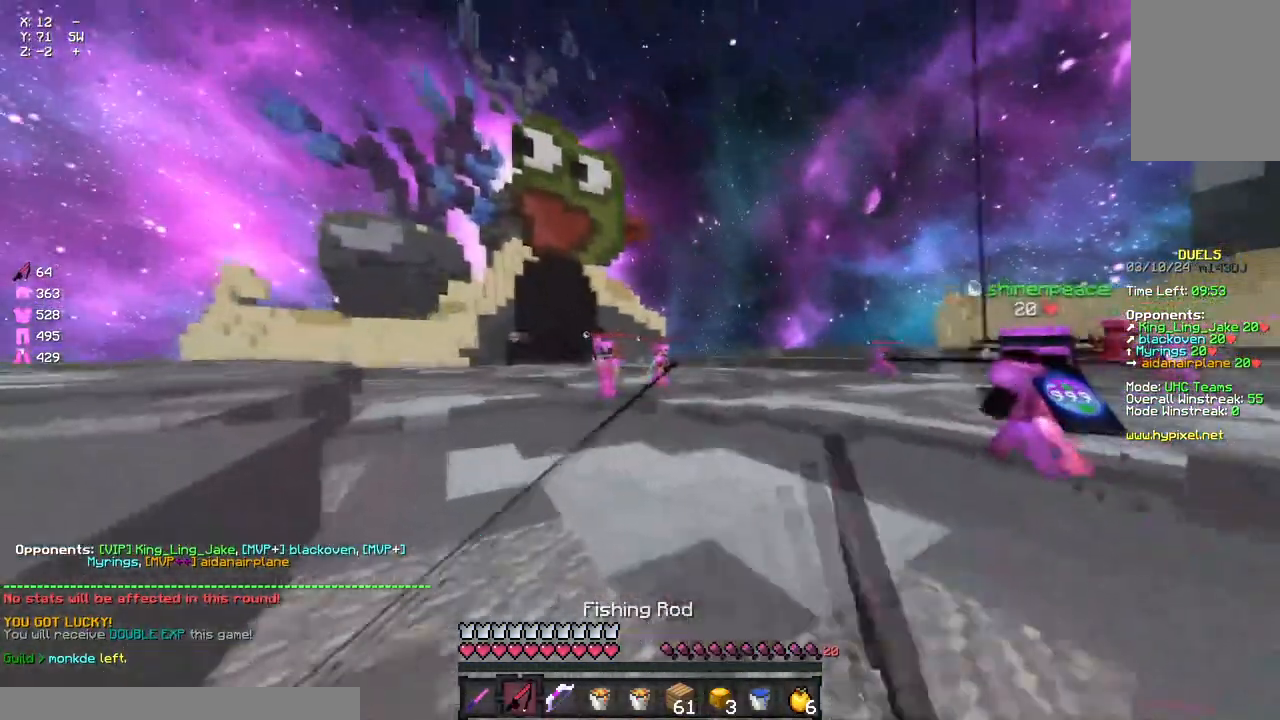
{"keys": ["d", "w"], "mouse": ["left"], "events": [[167, "mouse_left", "down"], [267, "mouse_left", "up"], [433, "mouse_left", "down"]]}
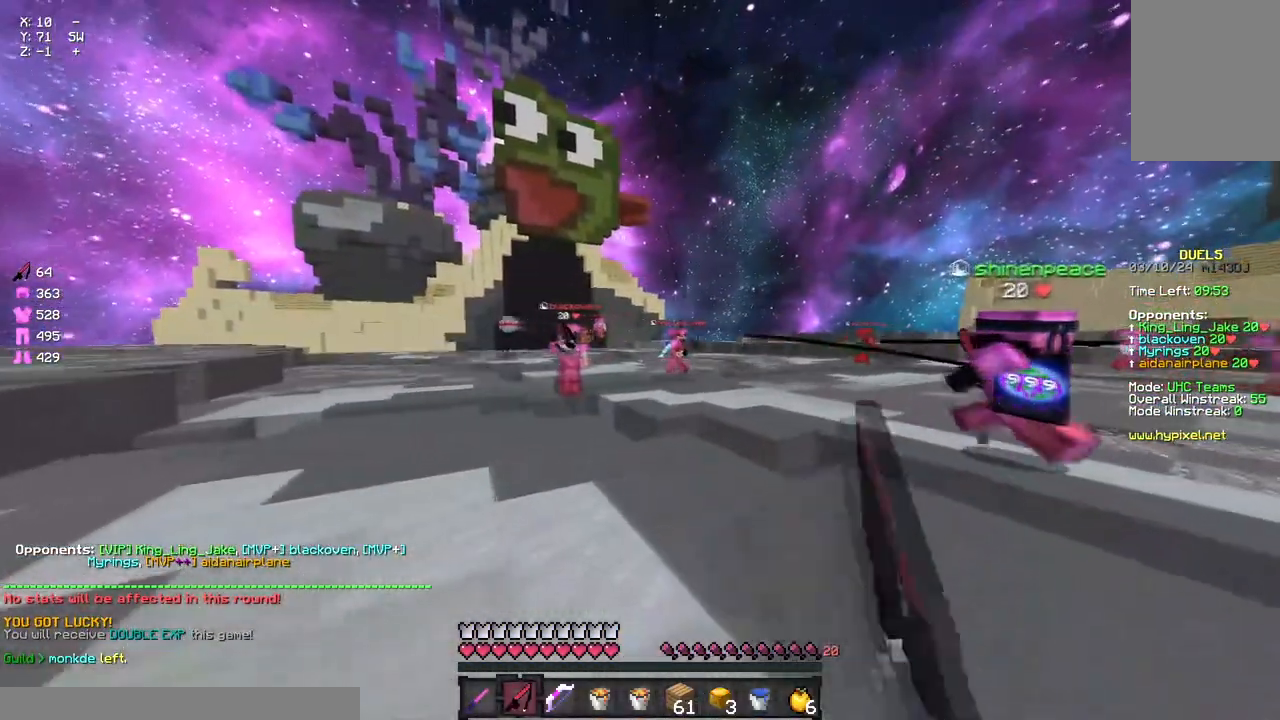
{"keys": ["a", "w"], "mouse": [], "events": [[150, "a", "down"], [200, "d", "up"], [250, "mouse_left", "up"], [367, "mouse_right", "down"], [467, "mouse_right", "up"]]}
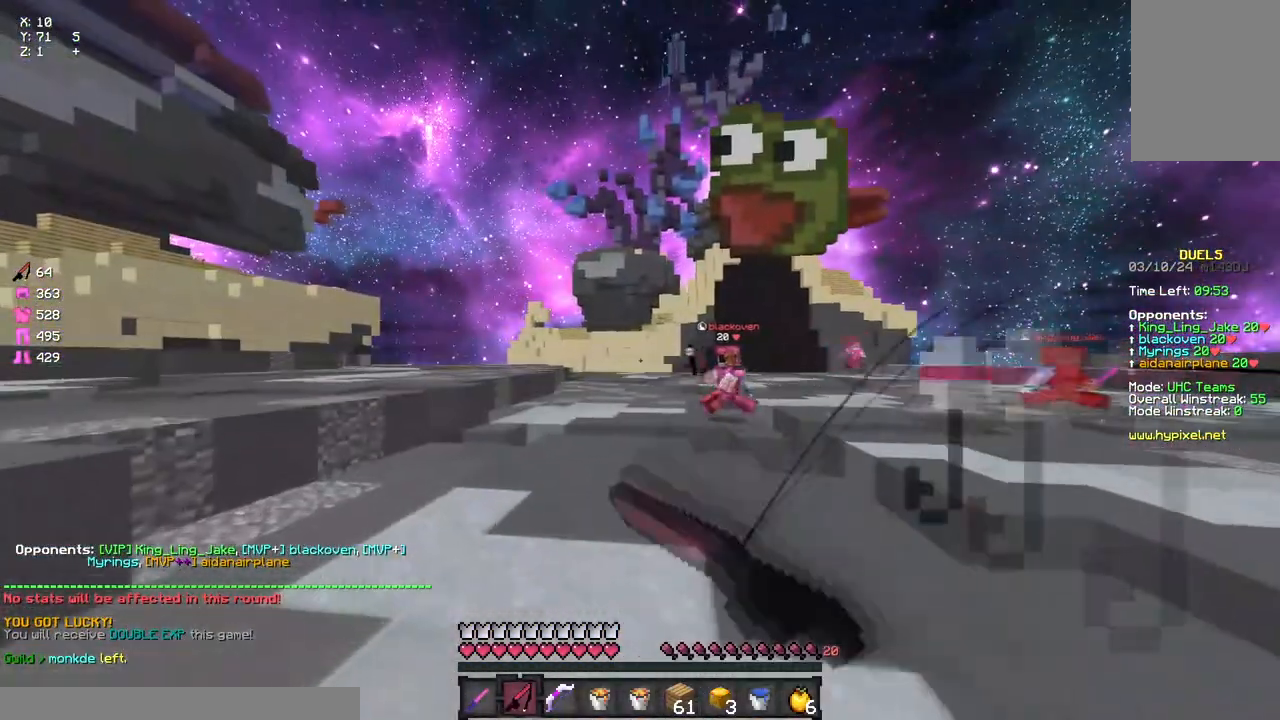
{"keys": ["d", "w"], "mouse": [], "events": [[233, "mouse_right", "down"], [350, "a", "up"], [350, "d", "down"], [350, "mouse_right", "up"]]}
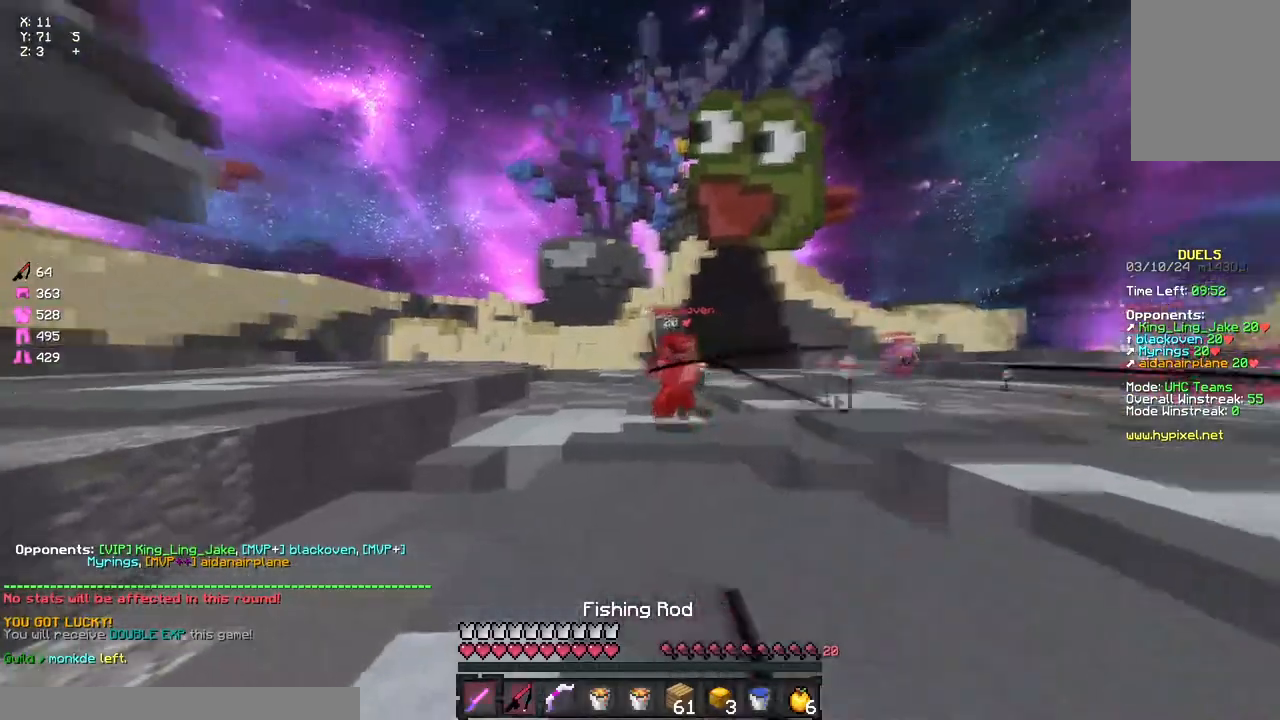
{"keys": ["a", "w"], "mouse": ["right"], "events": [[67, "mouse_right", "down"], [117, "d", "up"], [183, "a", "down"], [183, "mouse_right", "up"], [433, "mouse_right", "down"]]}